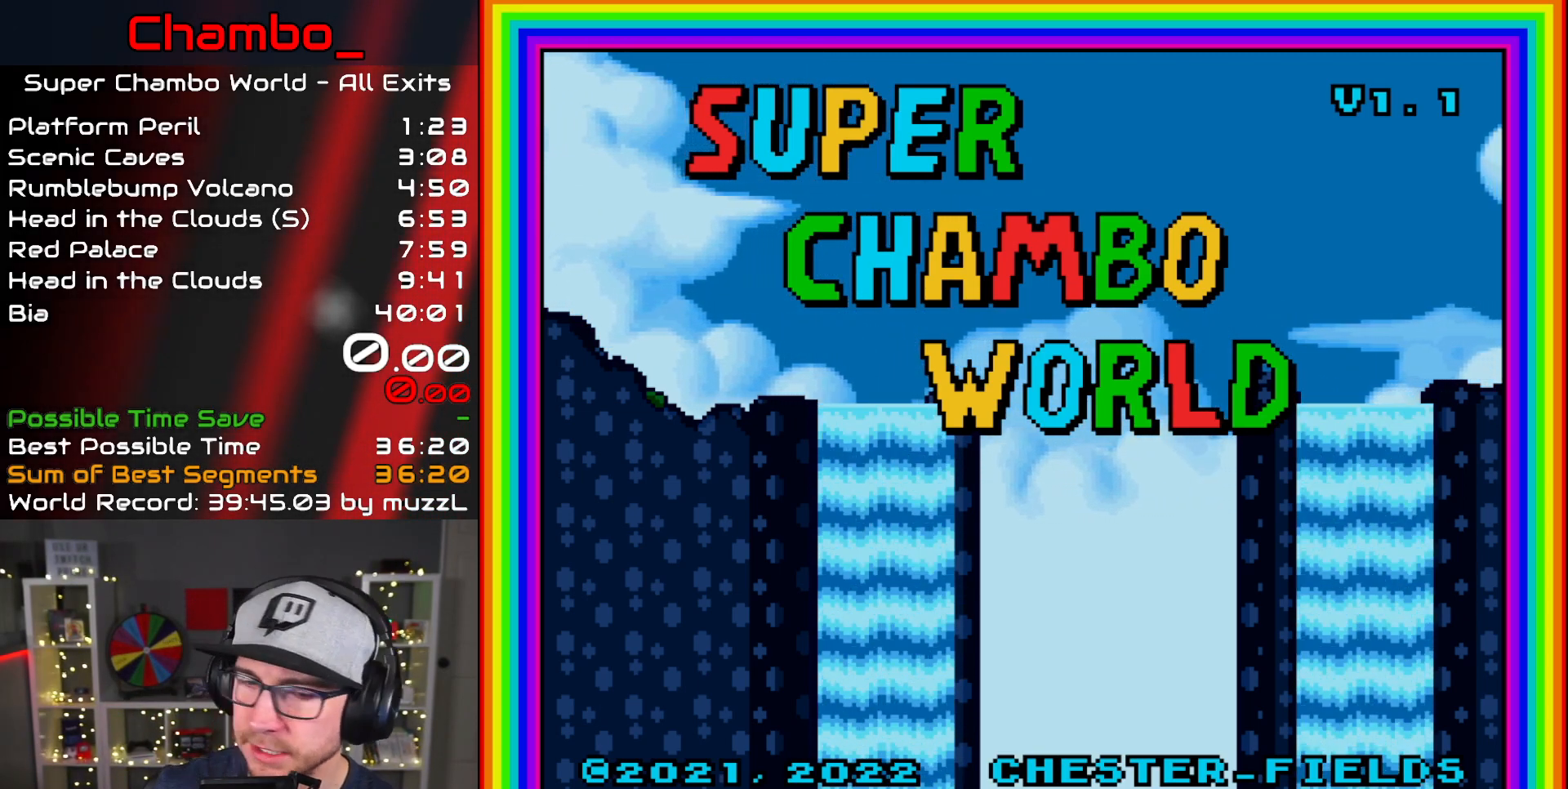
Gameplay with a controller (Nintendo layout); each line is a JSON object with the inputs held at the frame after it. "events" lists button and stick changes between this image and that frame as [ms after this image, input, new state], when the widget could be followed in between. Not read: L1 L3 R1 R3.
{"buttons": ["A"], "events": [[317, "A", "down"]]}
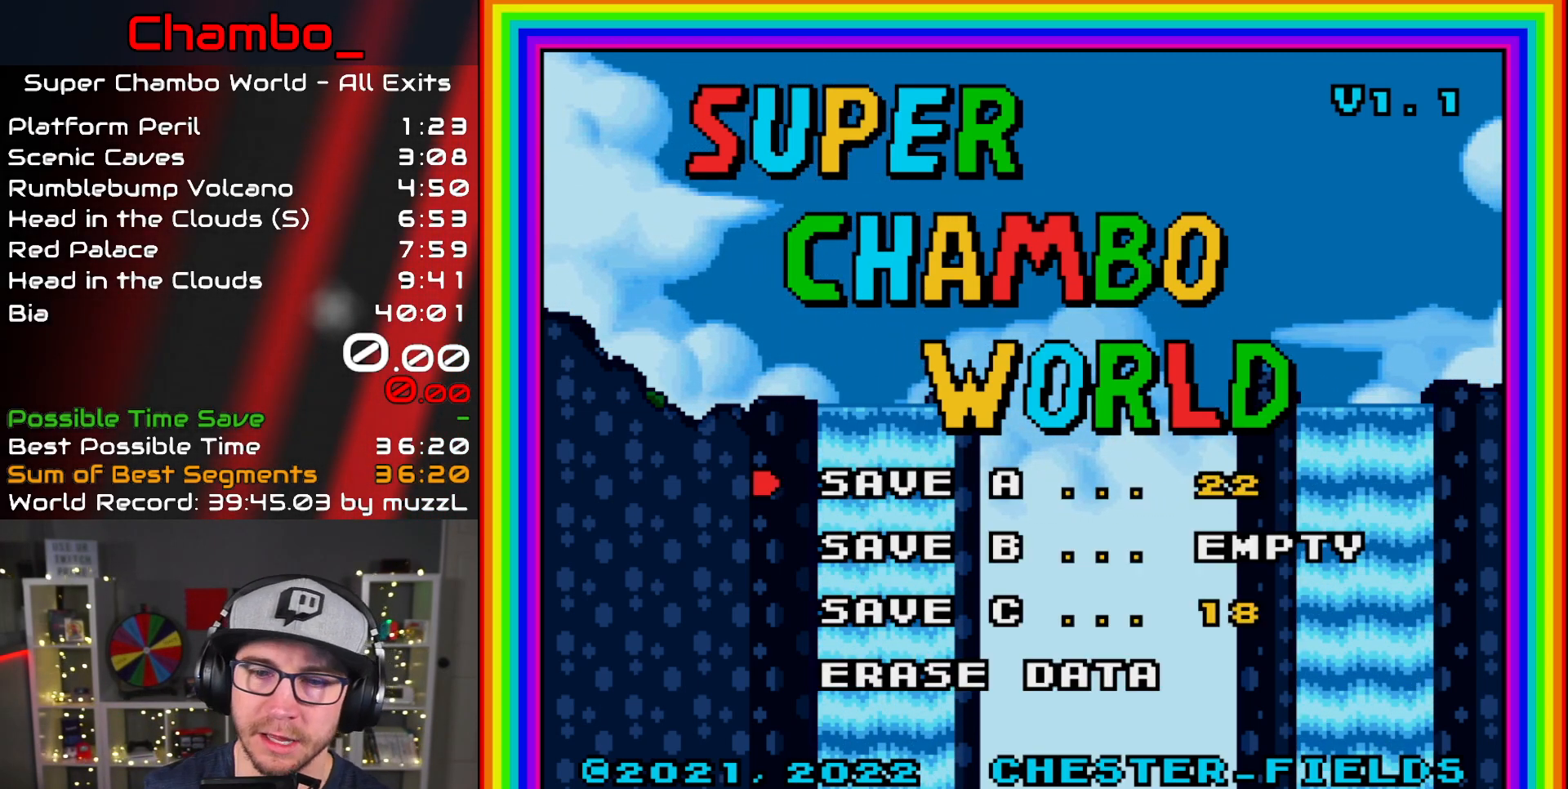
{"buttons": ["DPAD_DOWN"], "events": [[17, "A", "up"], [417, "DPAD_DOWN", "down"]]}
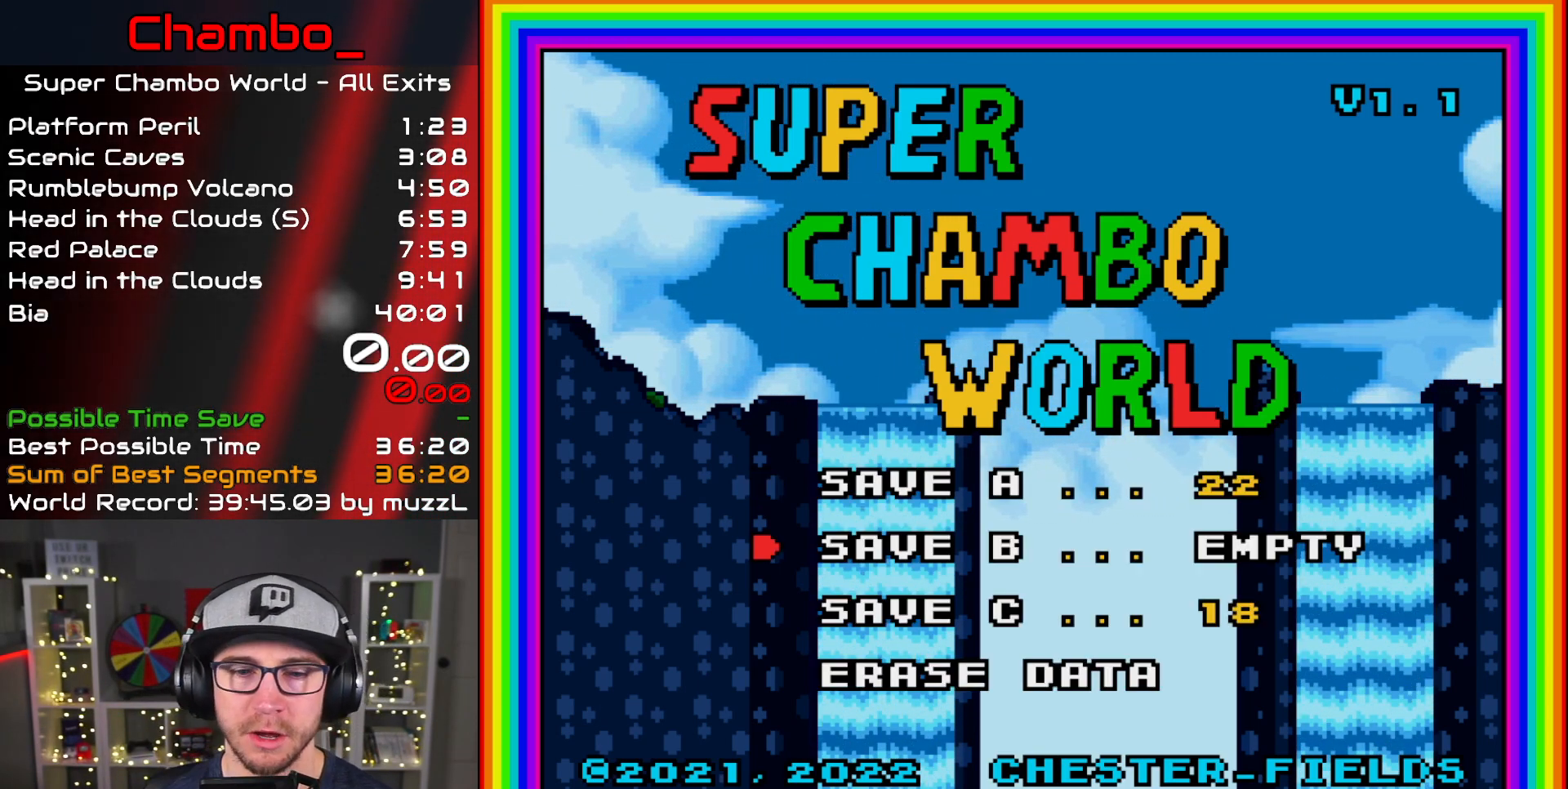
{"buttons": [], "events": [[83, "DPAD_DOWN", "up"], [350, "DPAD_DOWN", "down"], [483, "DPAD_DOWN", "up"]]}
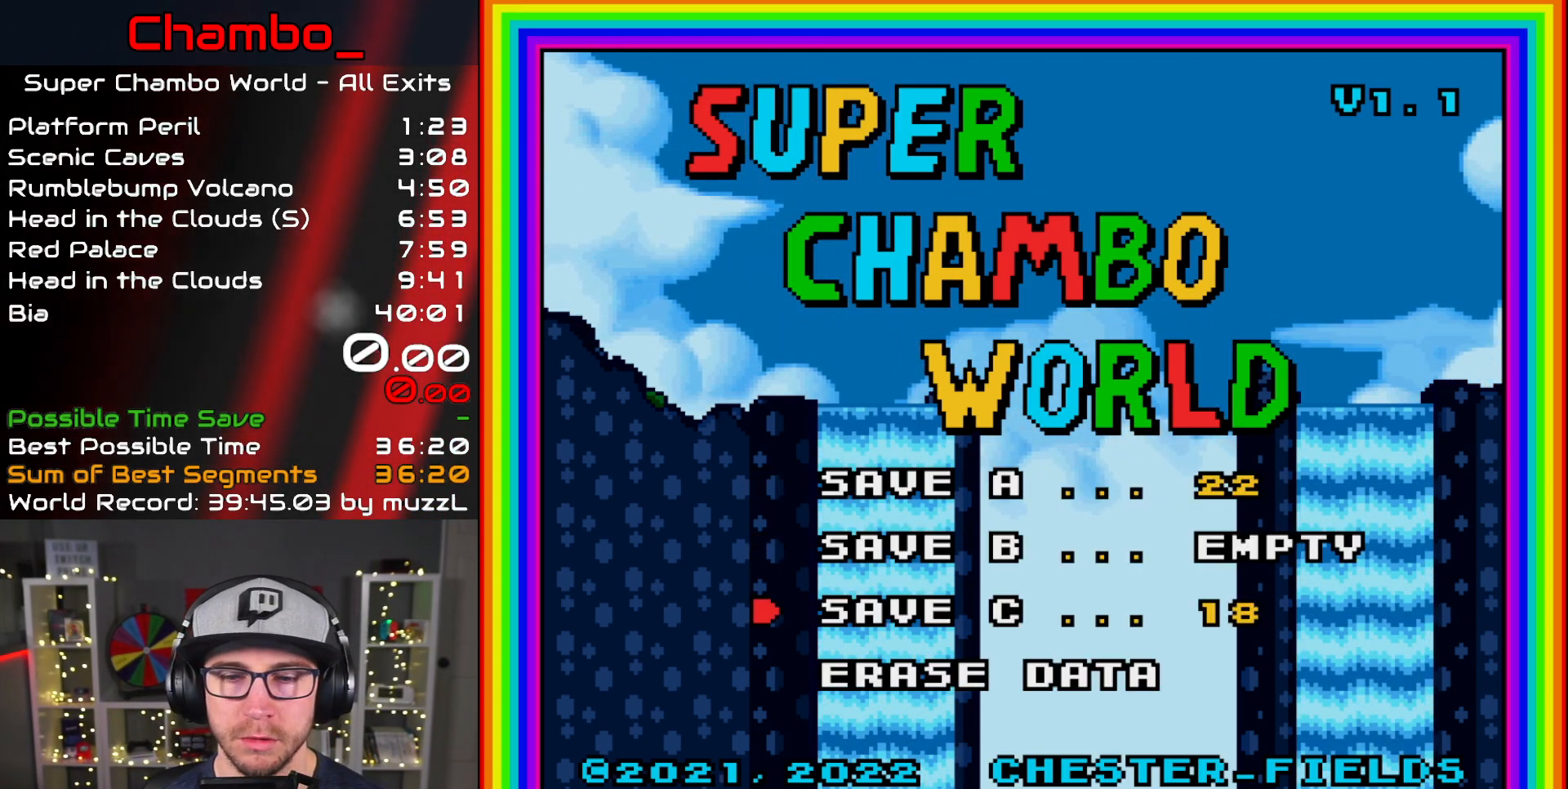
{"buttons": ["DPAD_DOWN"], "events": [[400, "DPAD_DOWN", "down"]]}
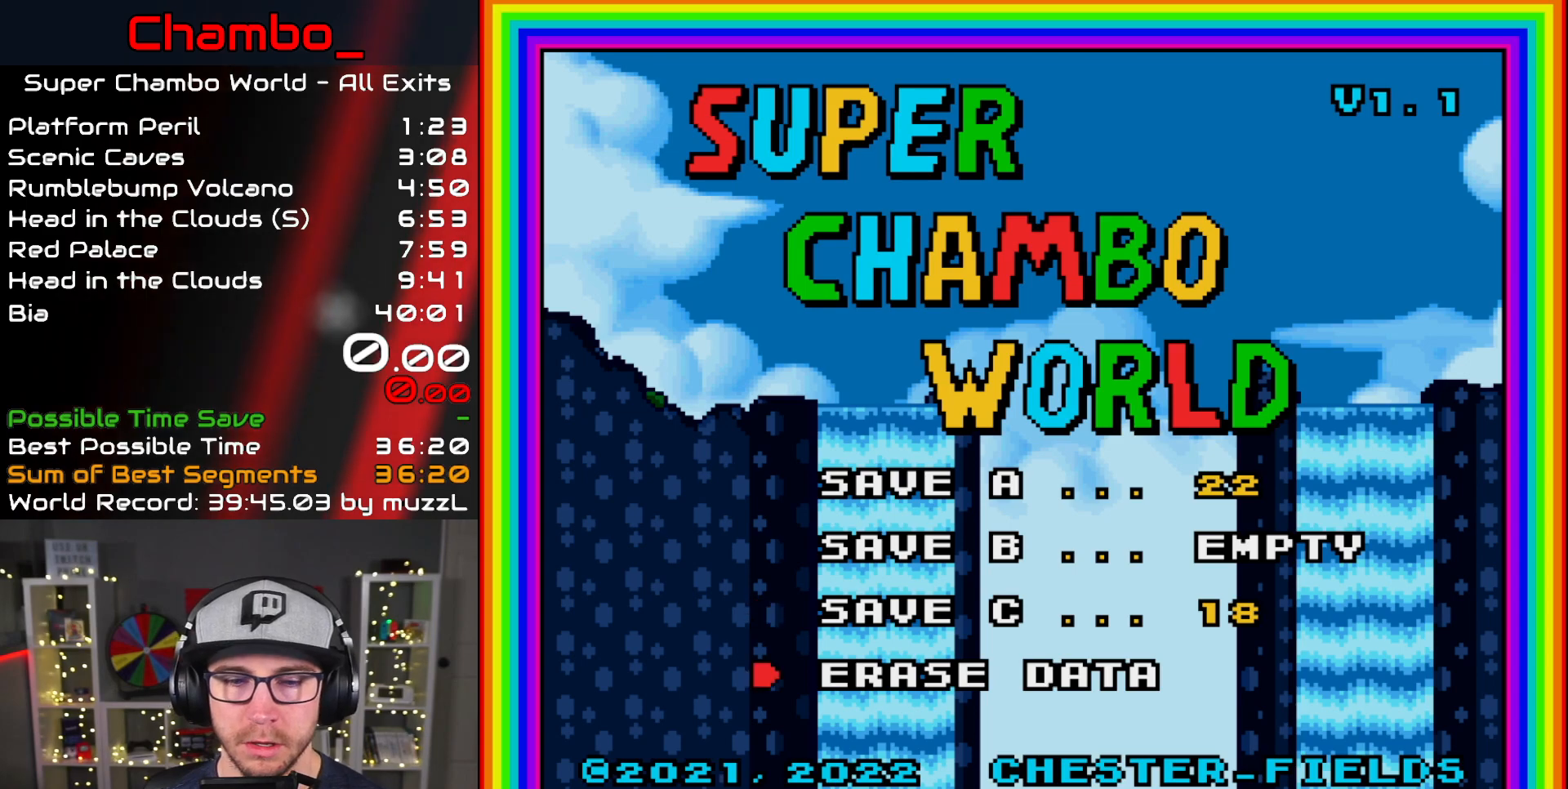
{"buttons": [], "events": [[50, "DPAD_DOWN", "up"]]}
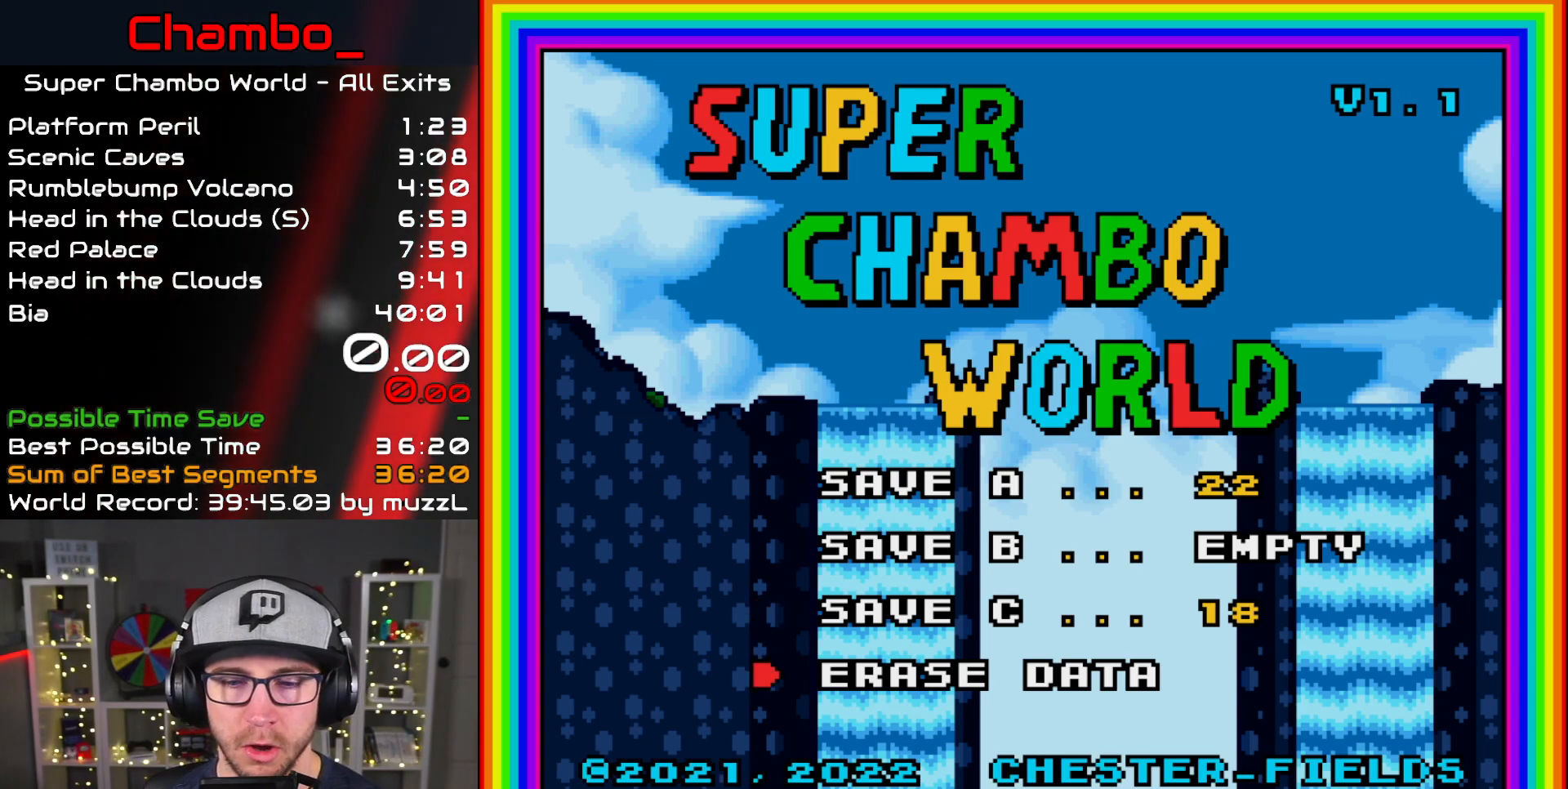
{"buttons": [], "events": []}
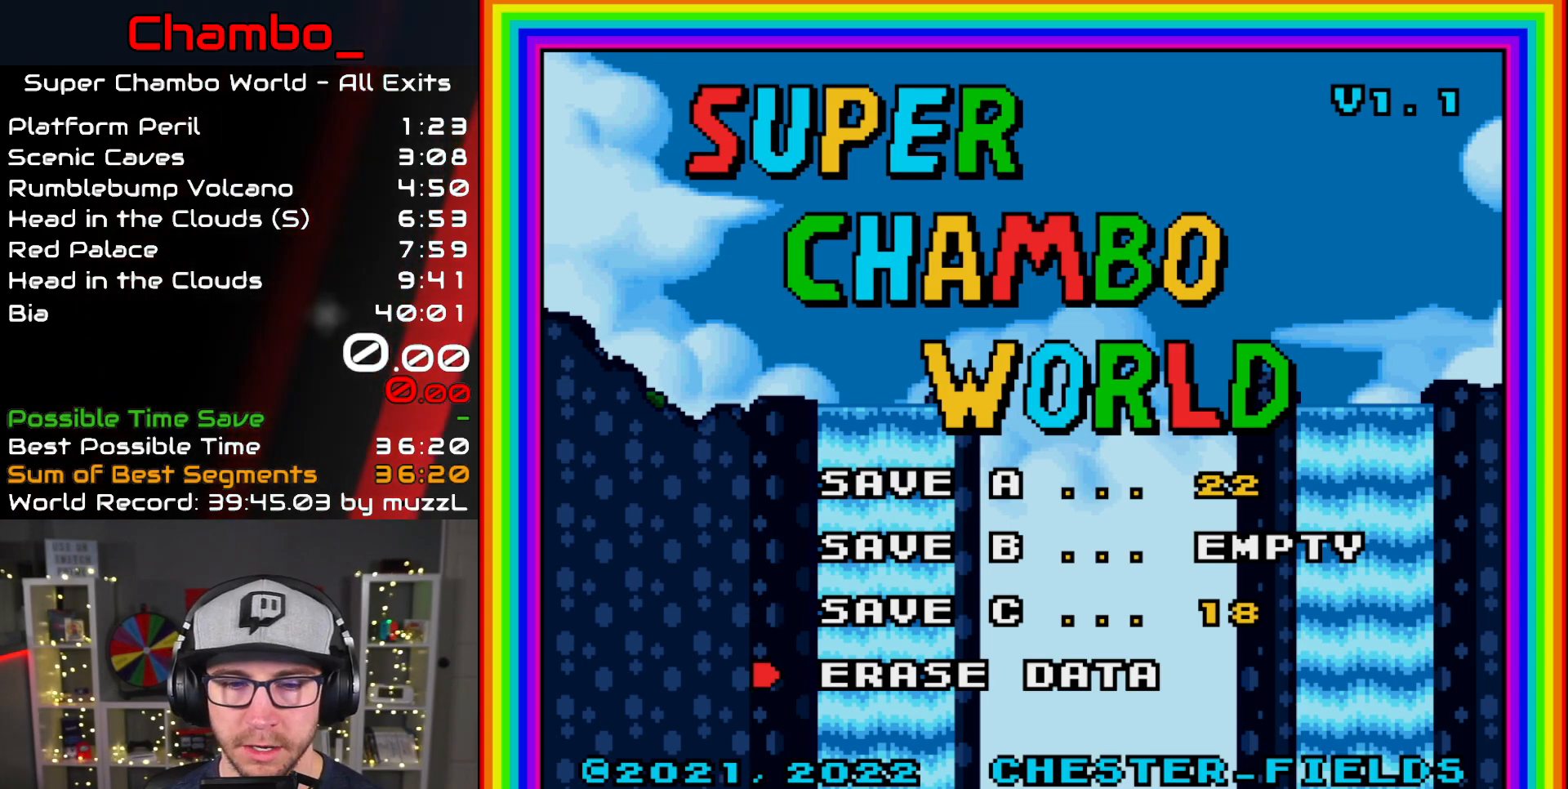
{"buttons": [], "events": []}